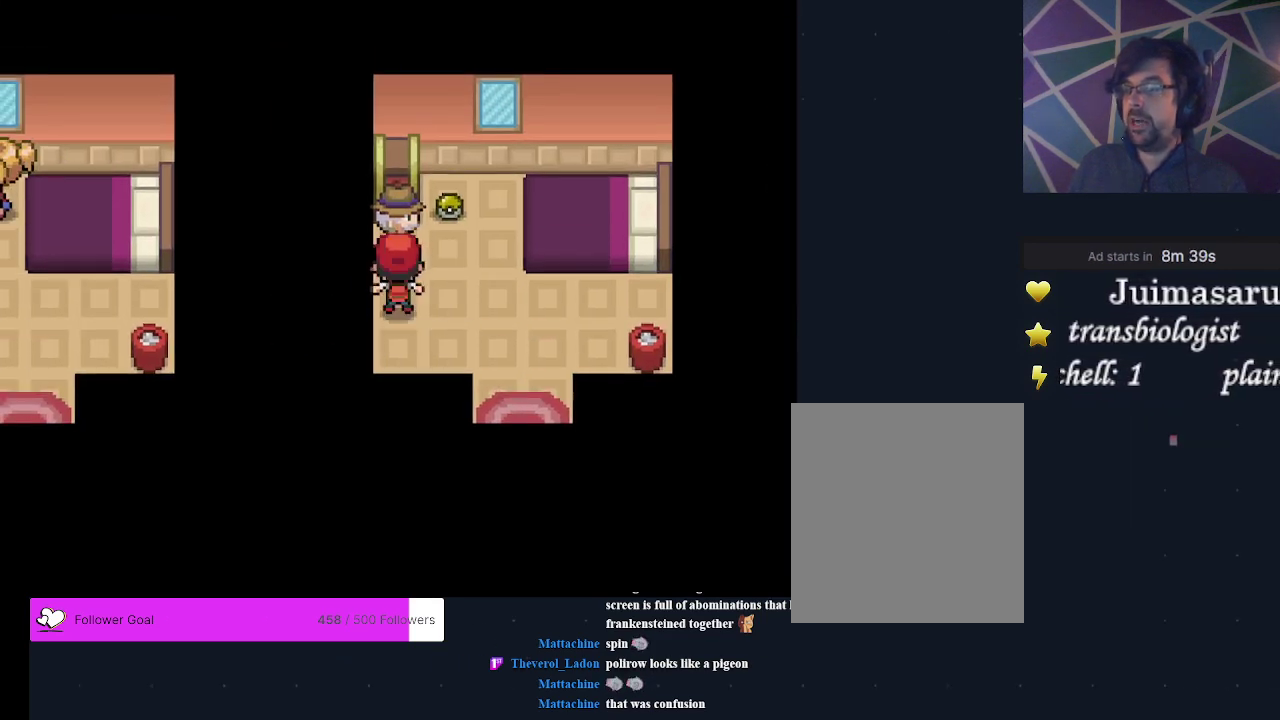
Gameplay with a controller (Xbox layout); each line is a JSON object with the inputs held at the frame after it (dt_ms = milliseconds from this image to that frame). "events" lists button and stick changes between this image and that frame as [ms after this image, input, new state], when the widget could be followed in between. Not read: L3 R3 left_stick right_stick.
{"dt_ms": 500, "buttons": [], "events": [[33, "A", "down"], [100, "A", "up"], [233, "A", "down"], [300, "A", "up"], [367, "A", "down"], [467, "A", "up"]]}
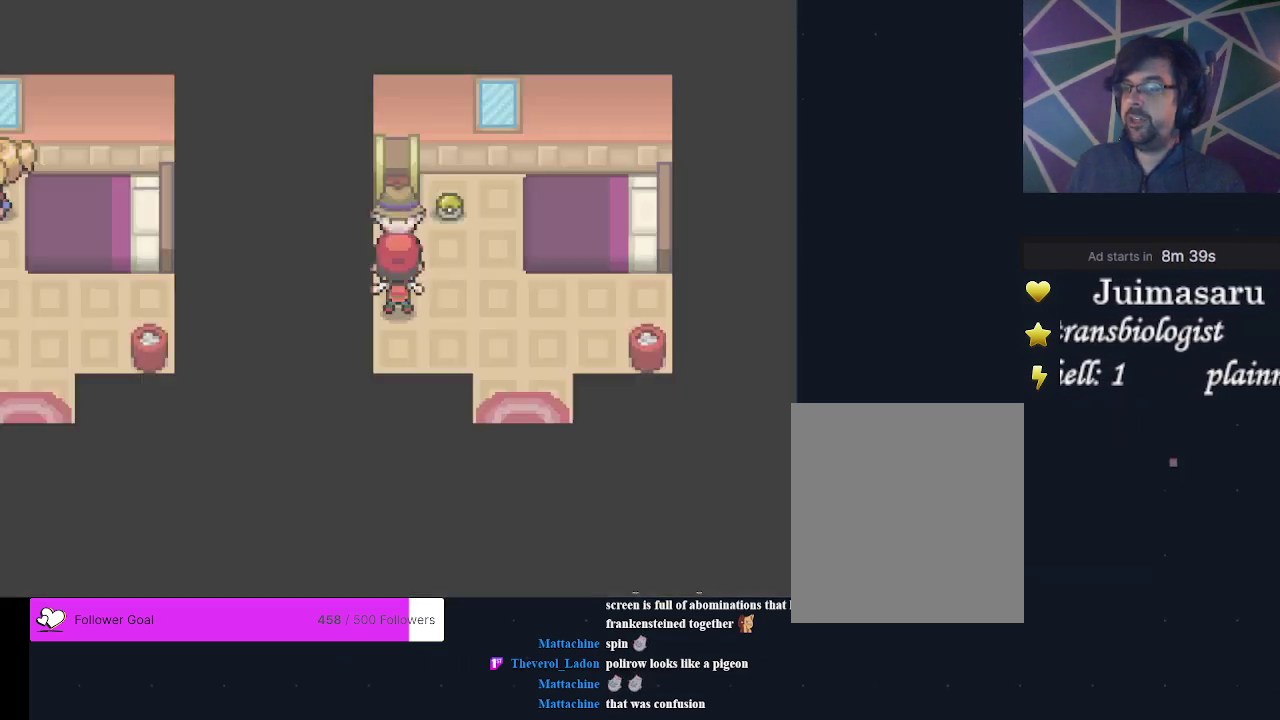
{"dt_ms": 500, "buttons": ["A"], "events": [[33, "A", "down"], [100, "A", "up"], [167, "A", "down"], [400, "A", "up"], [467, "A", "down"]]}
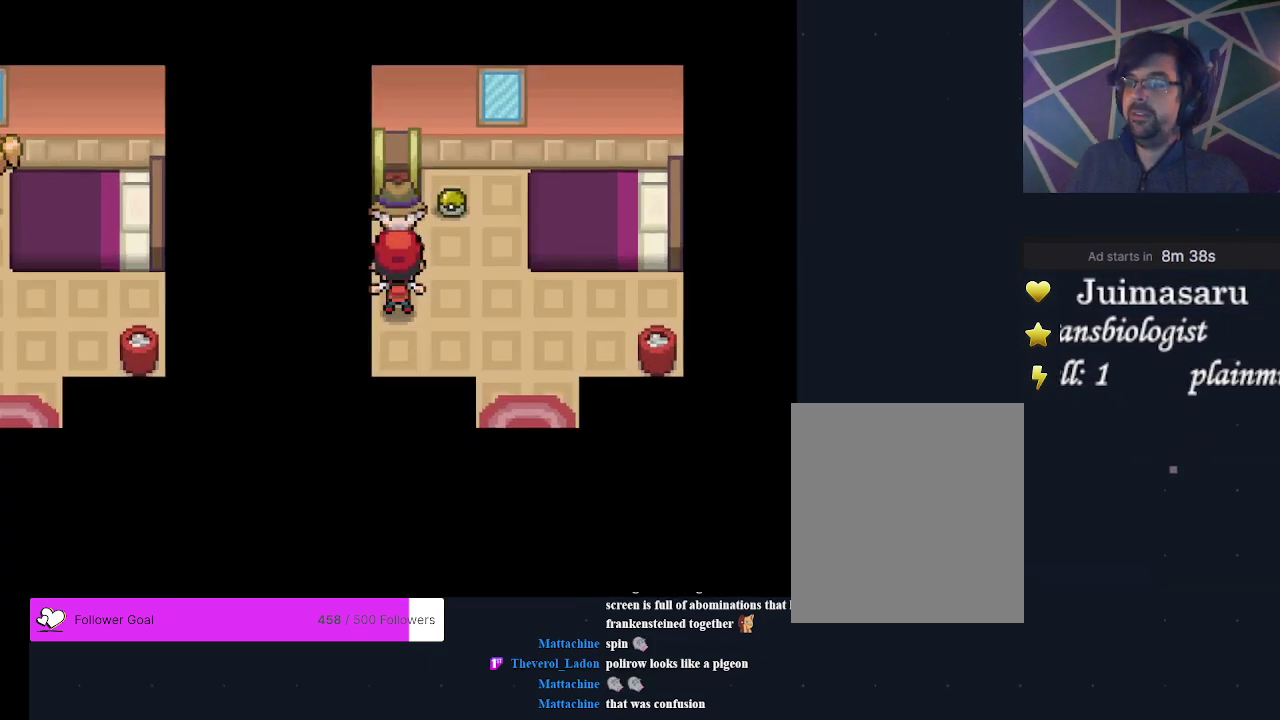
{"dt_ms": 200, "buttons": ["A"], "events": [[67, "A", "up"], [200, "A", "down"]]}
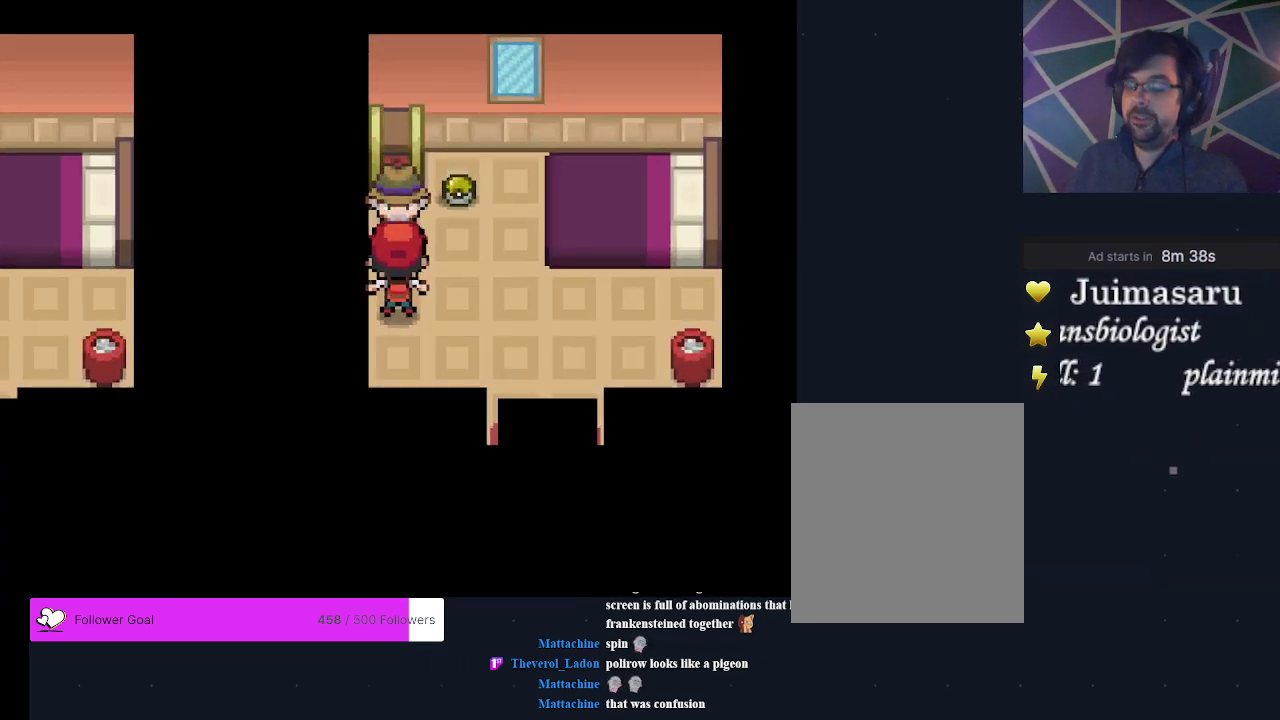
{"dt_ms": 300, "buttons": ["A"], "events": [[100, "A", "up"], [267, "A", "down"]]}
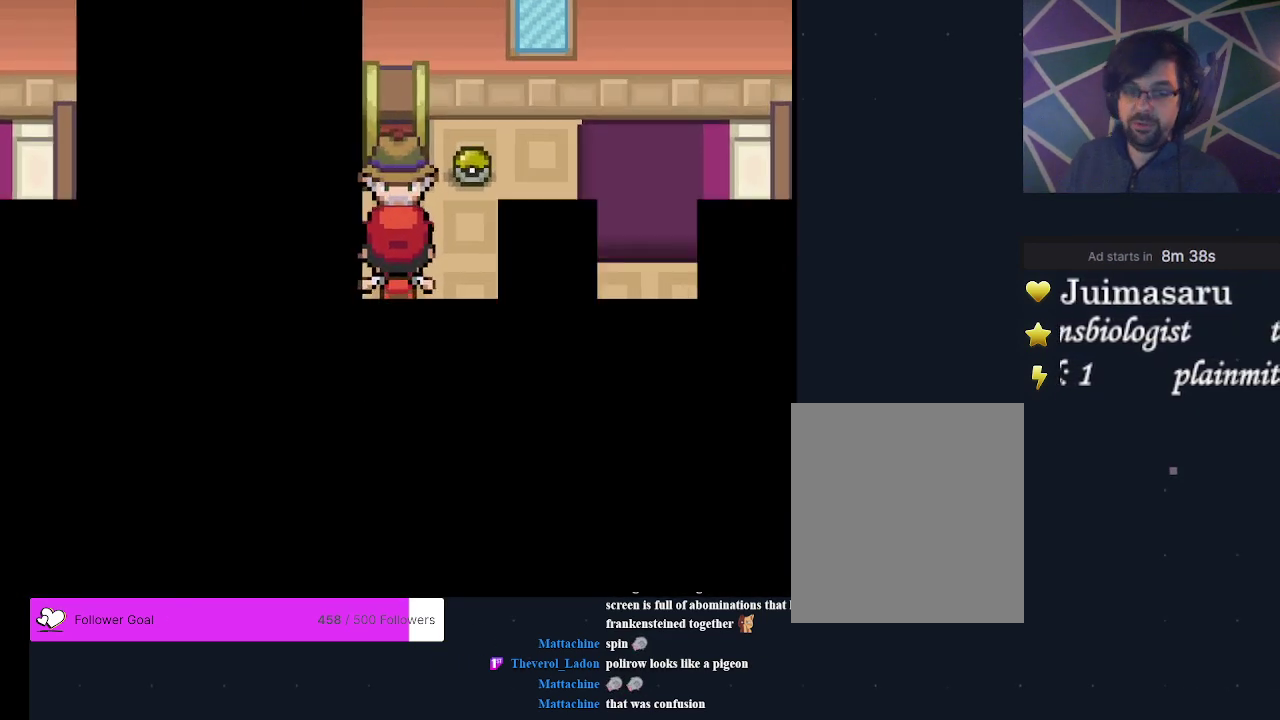
{"dt_ms": 300, "buttons": ["A"], "events": [[67, "A", "up"], [267, "A", "down"]]}
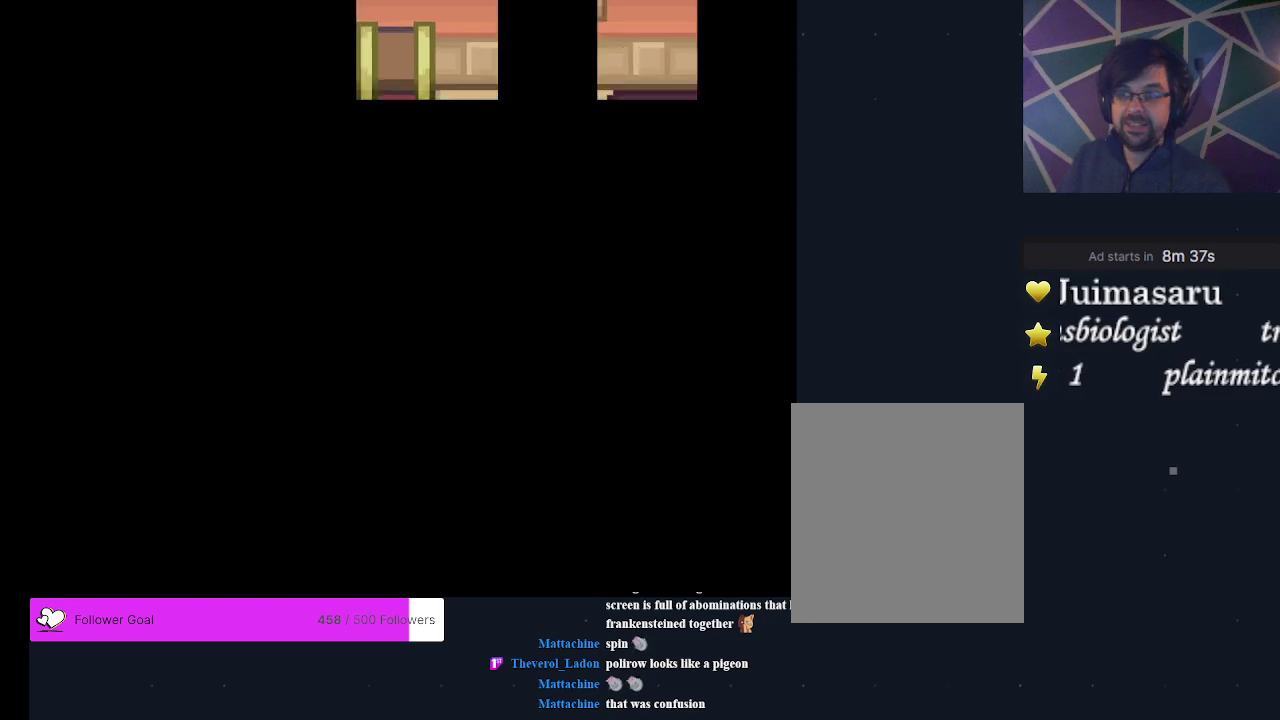
{"dt_ms": 700, "buttons": [], "events": [[100, "A", "up"]]}
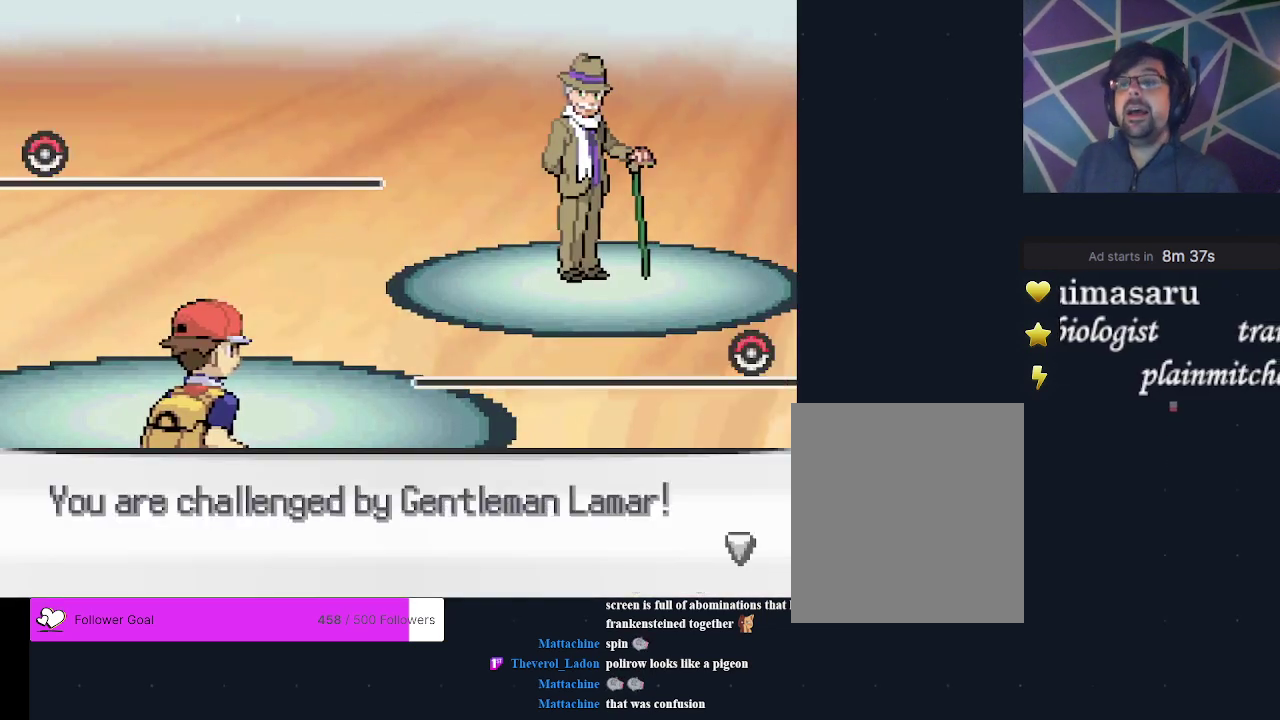
{"dt_ms": 500, "buttons": [], "events": []}
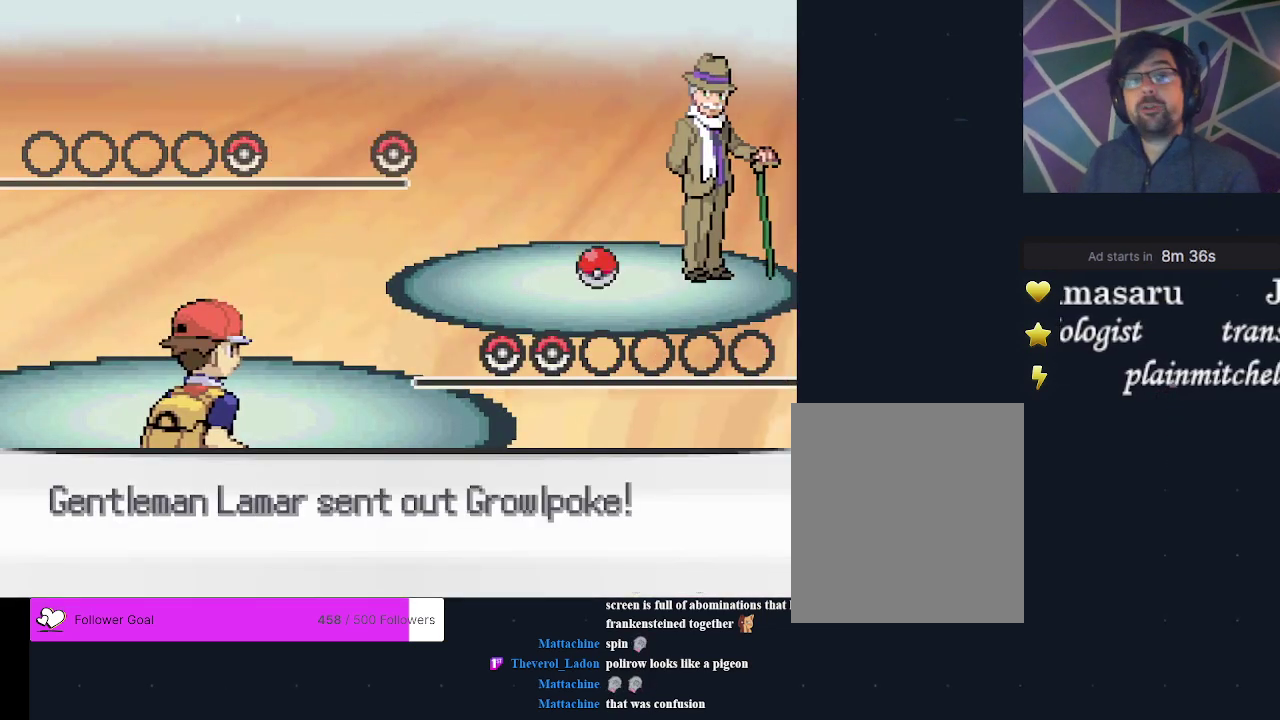
{"dt_ms": 500, "buttons": [], "events": []}
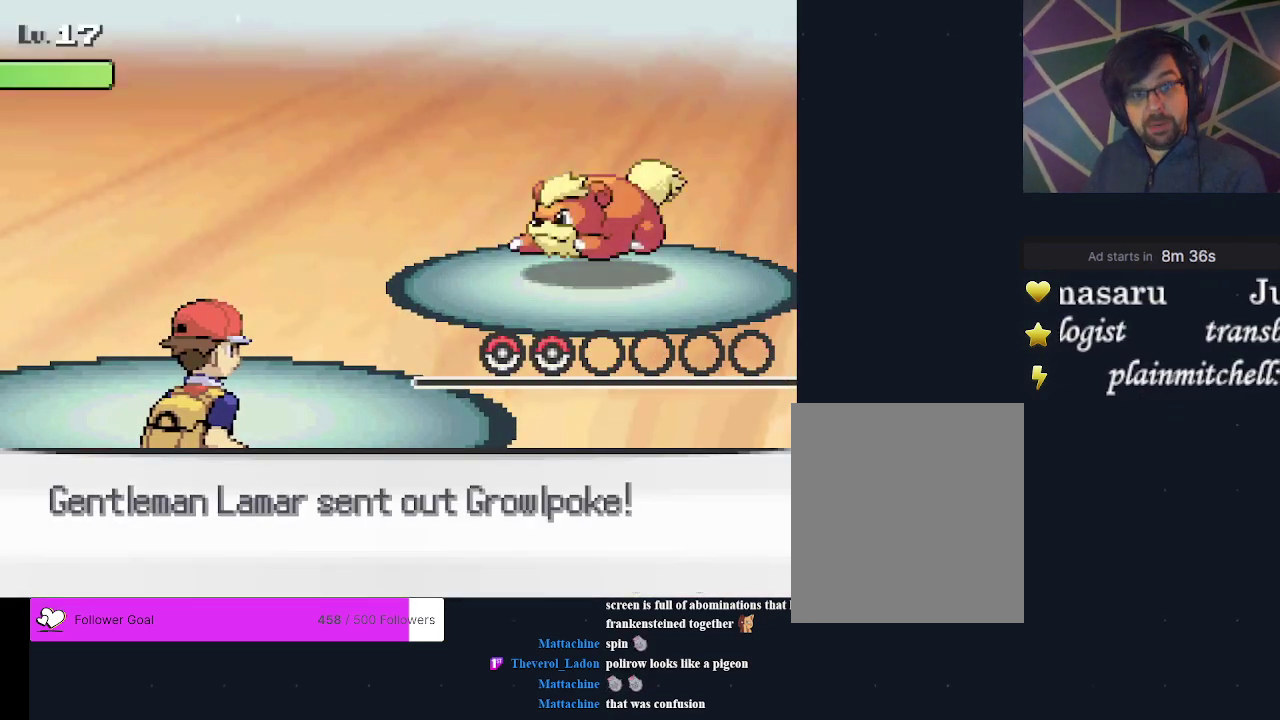
{"dt_ms": 500, "buttons": [], "events": []}
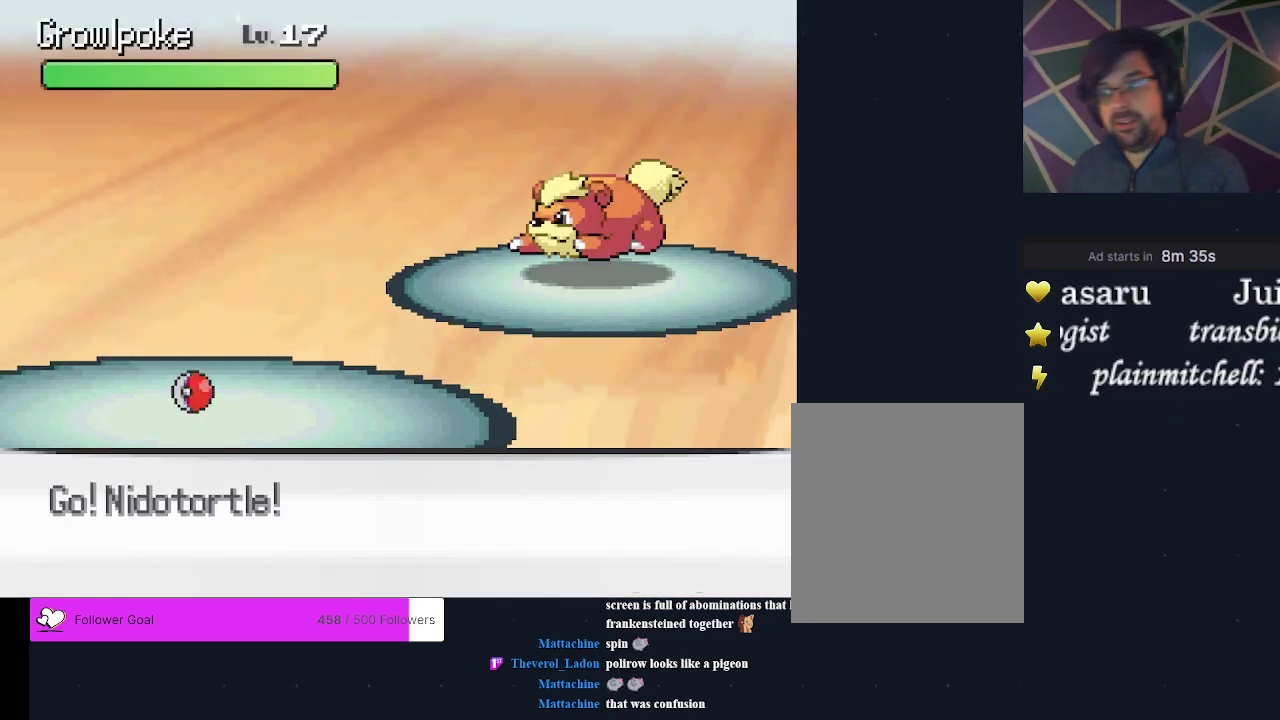
{"dt_ms": 500, "buttons": [], "events": []}
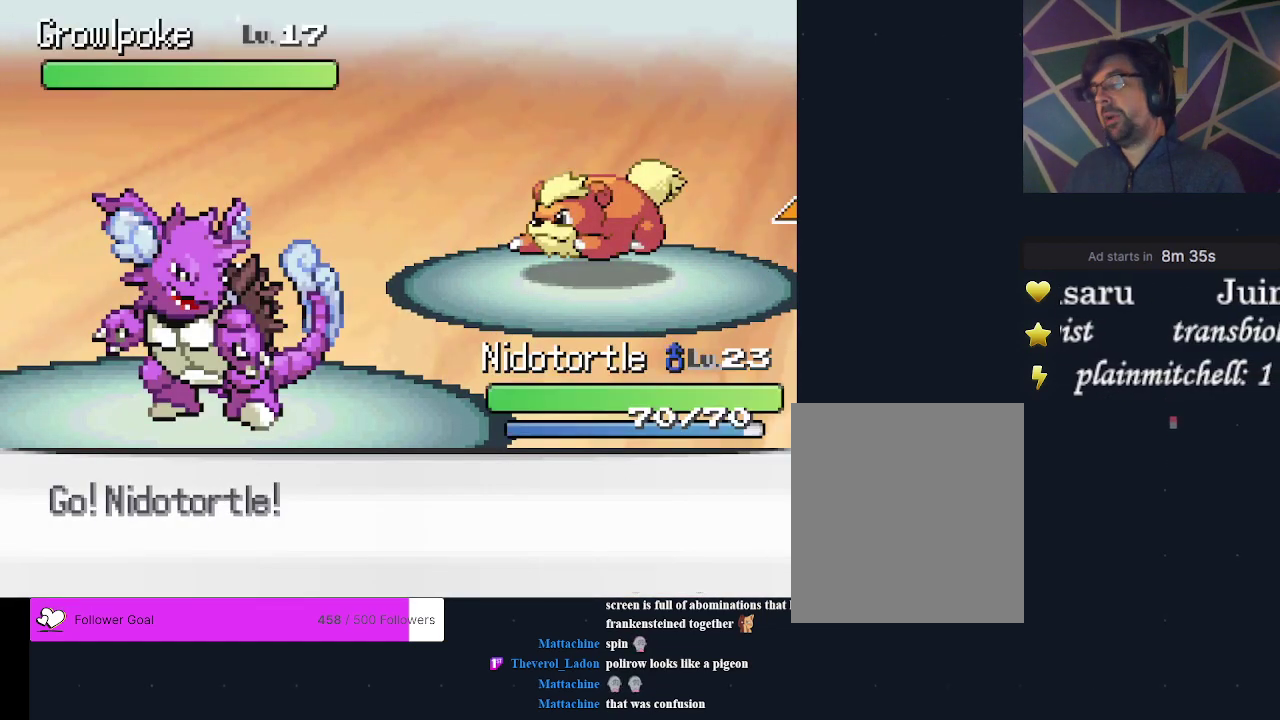
{"dt_ms": 300, "buttons": ["A"], "events": [[267, "A", "down"]]}
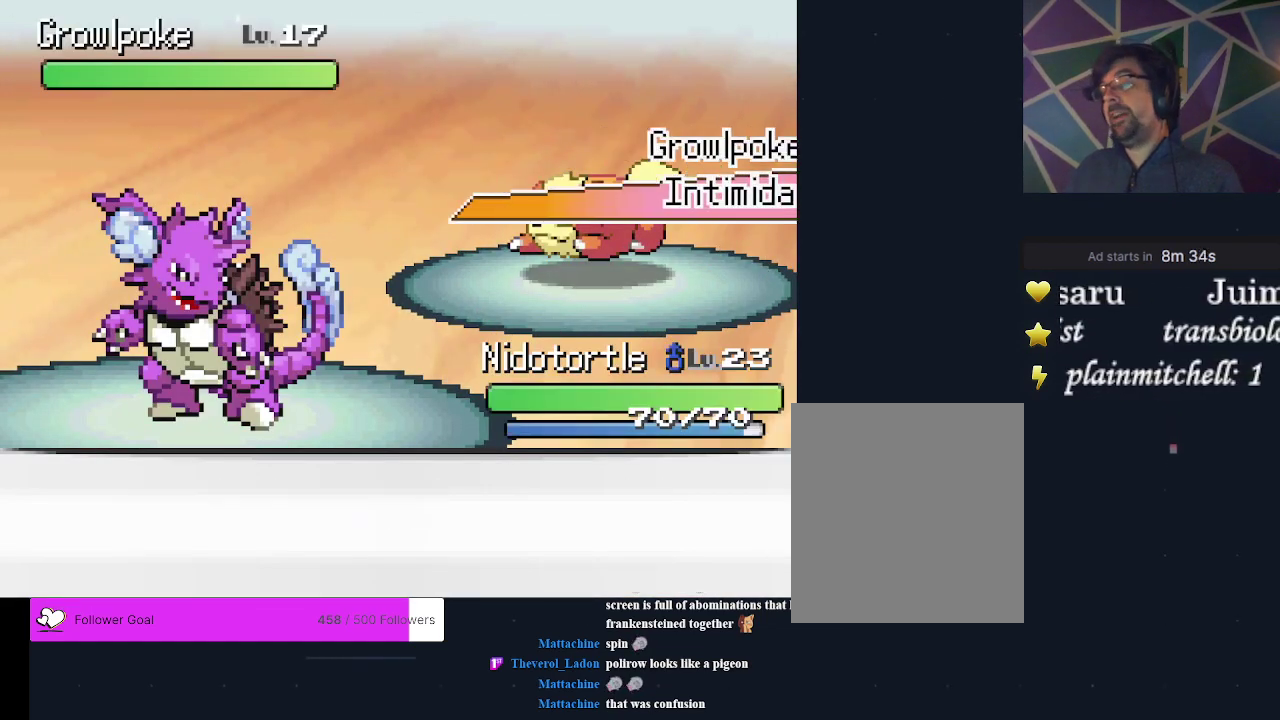
{"dt_ms": 400, "buttons": ["A"], "events": [[67, "A", "up"], [333, "A", "down"]]}
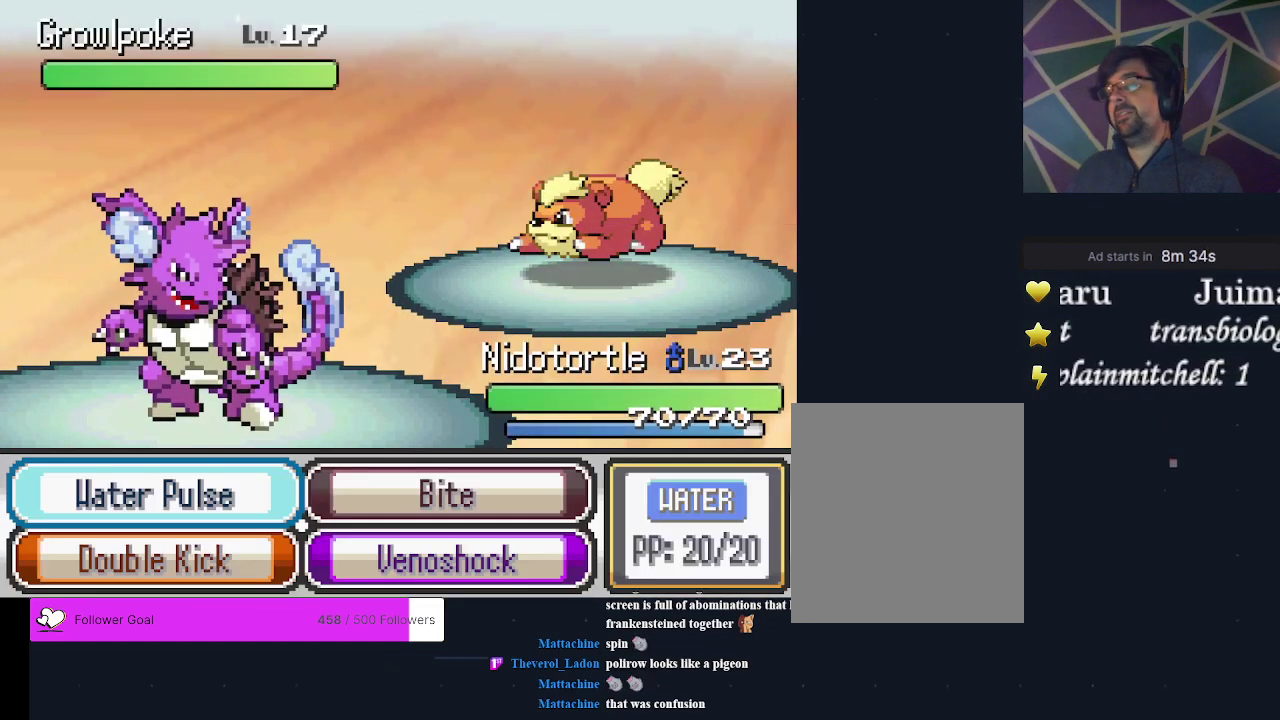
{"dt_ms": 300, "buttons": [], "events": [[67, "A", "up"]]}
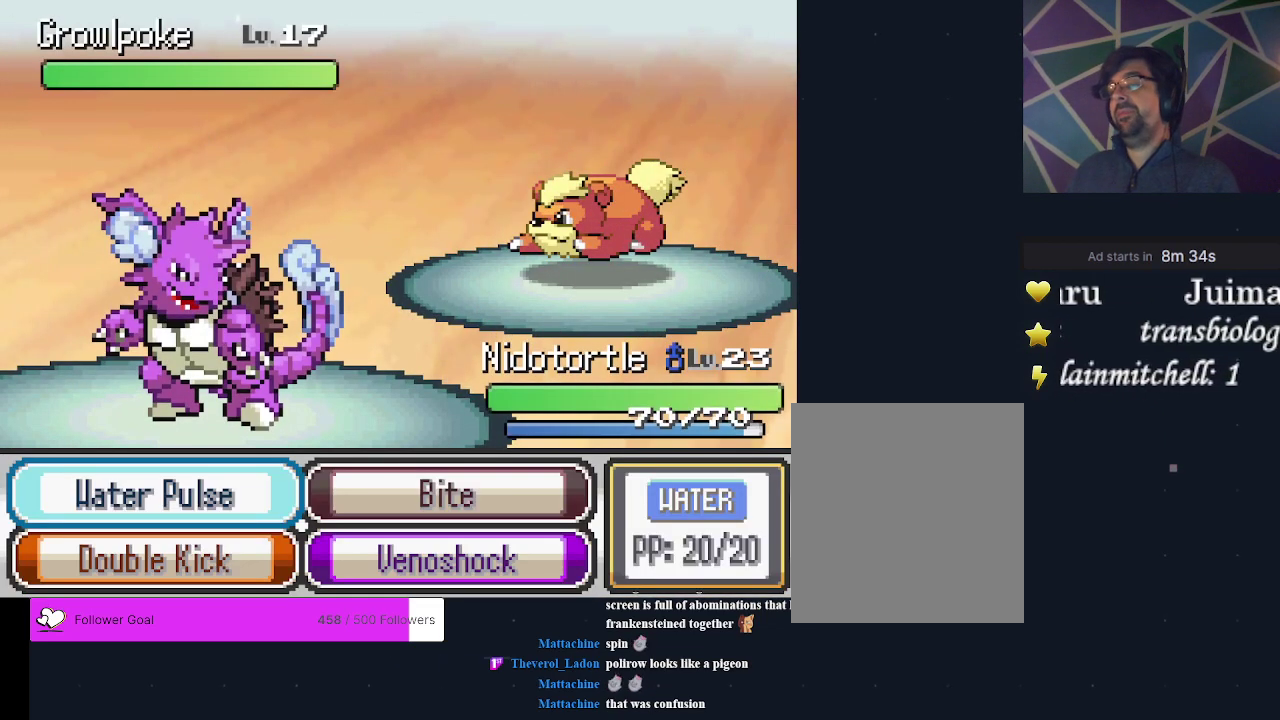
{"dt_ms": 500, "buttons": [], "events": []}
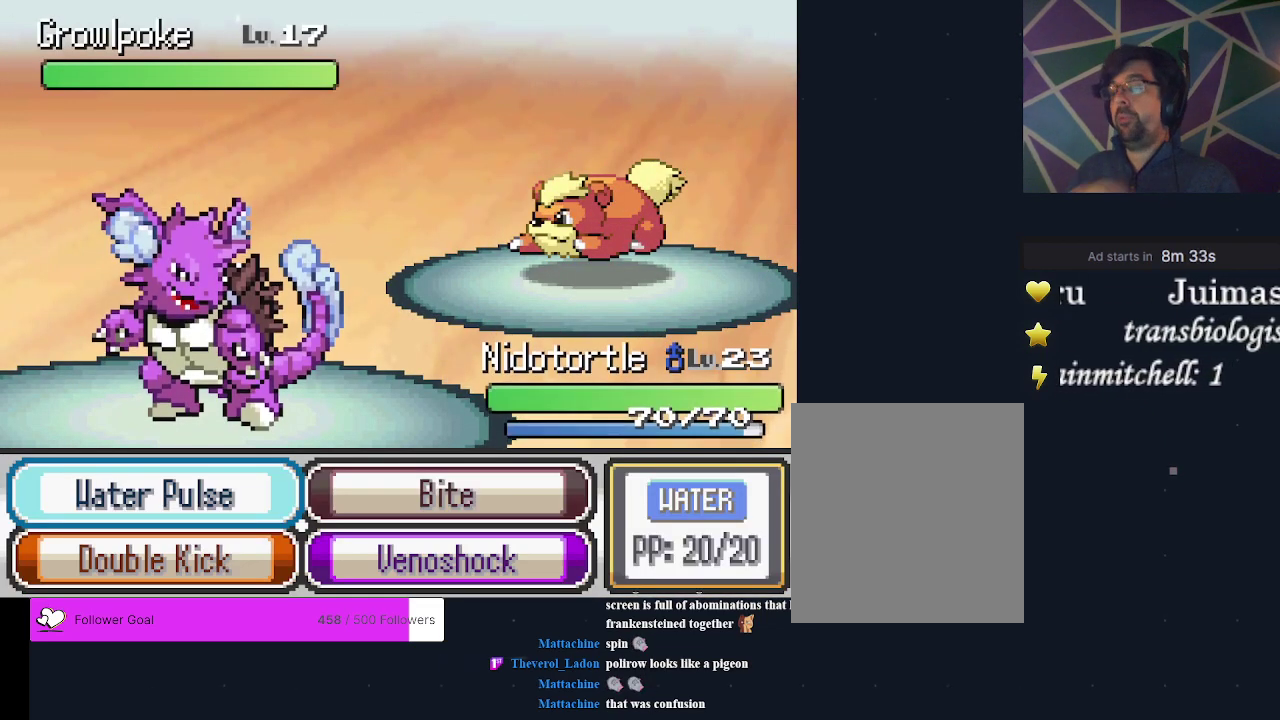
{"dt_ms": 500, "buttons": [], "events": []}
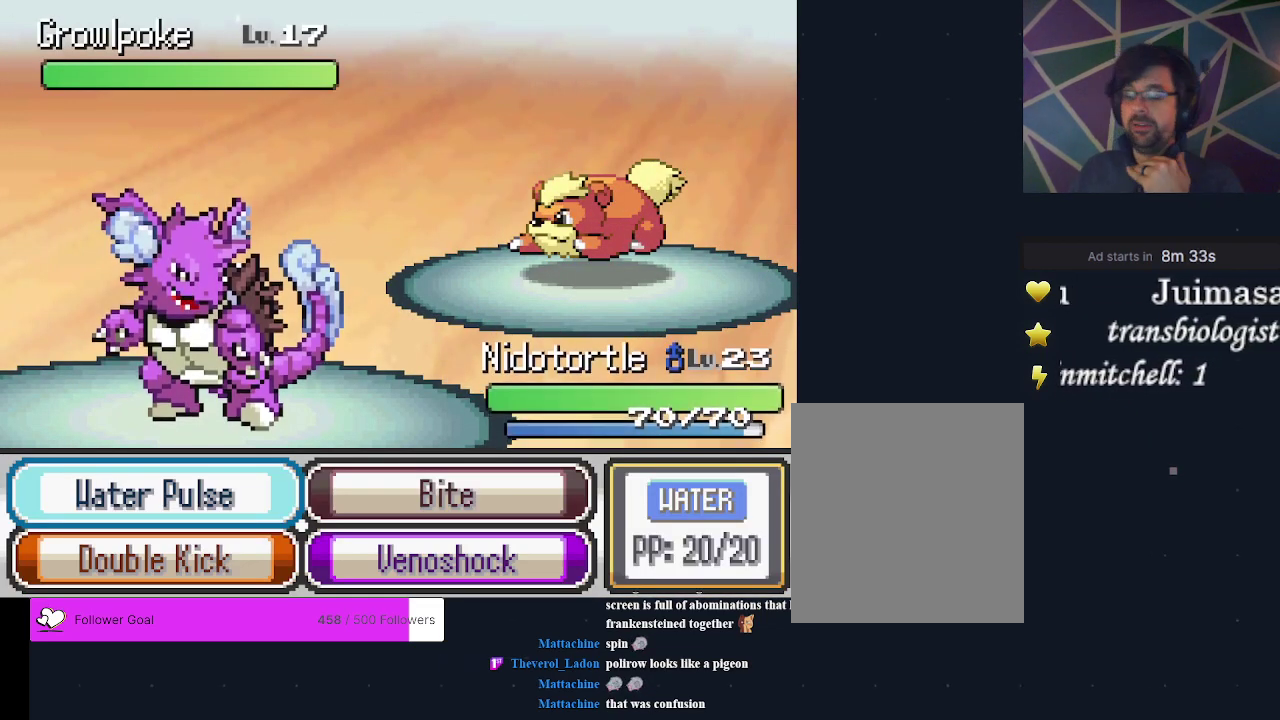
{"dt_ms": 500, "buttons": [], "events": []}
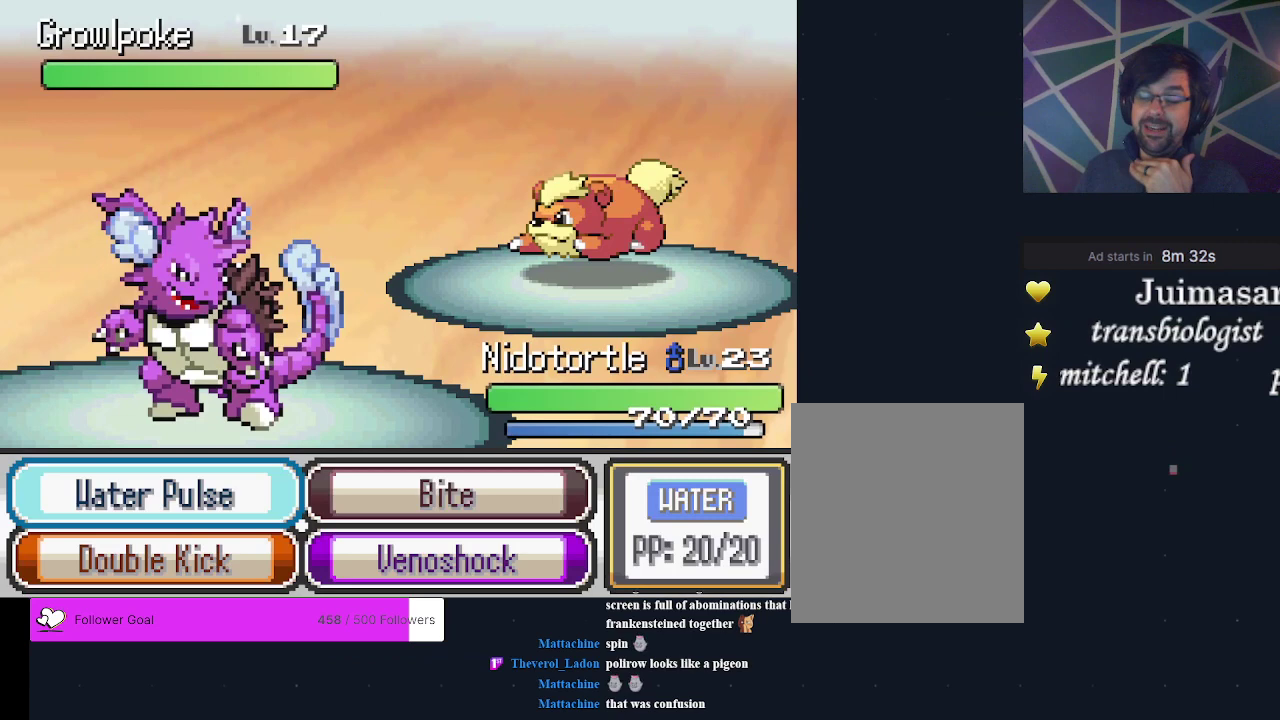
{"dt_ms": 700, "buttons": ["A"], "events": [[700, "A", "down"]]}
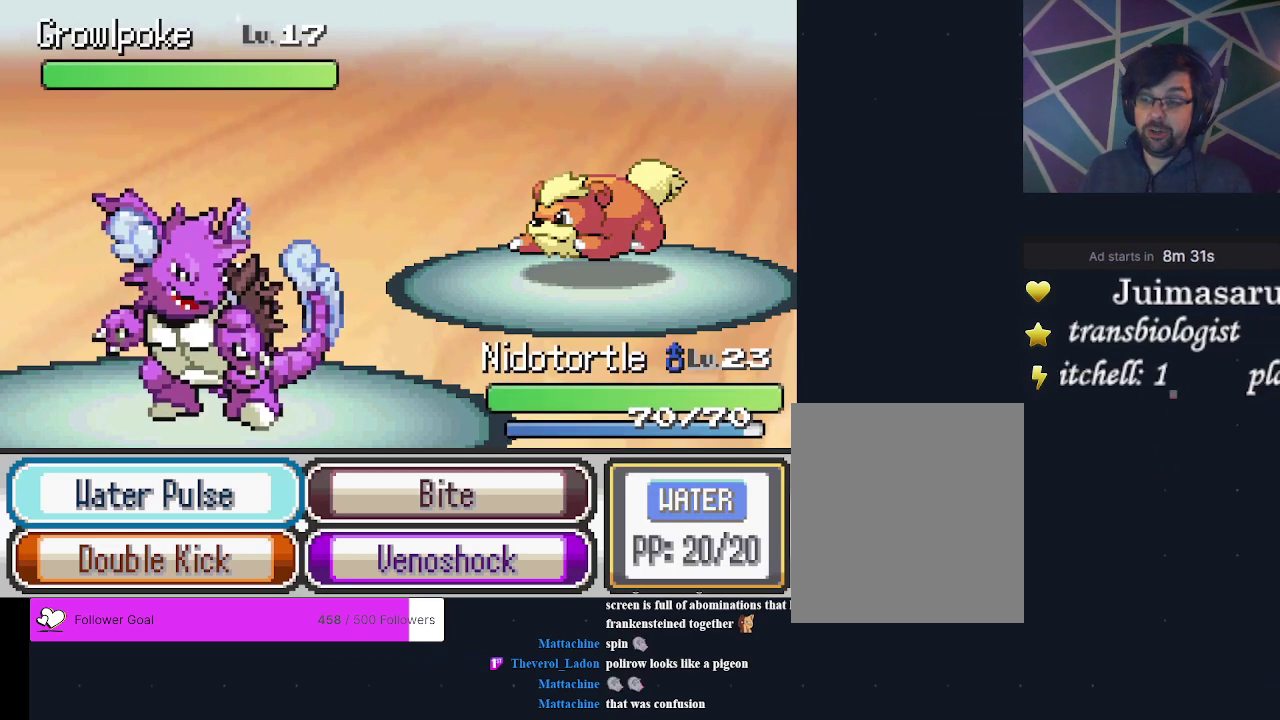
{"dt_ms": 300, "buttons": [], "events": [[167, "A", "up"]]}
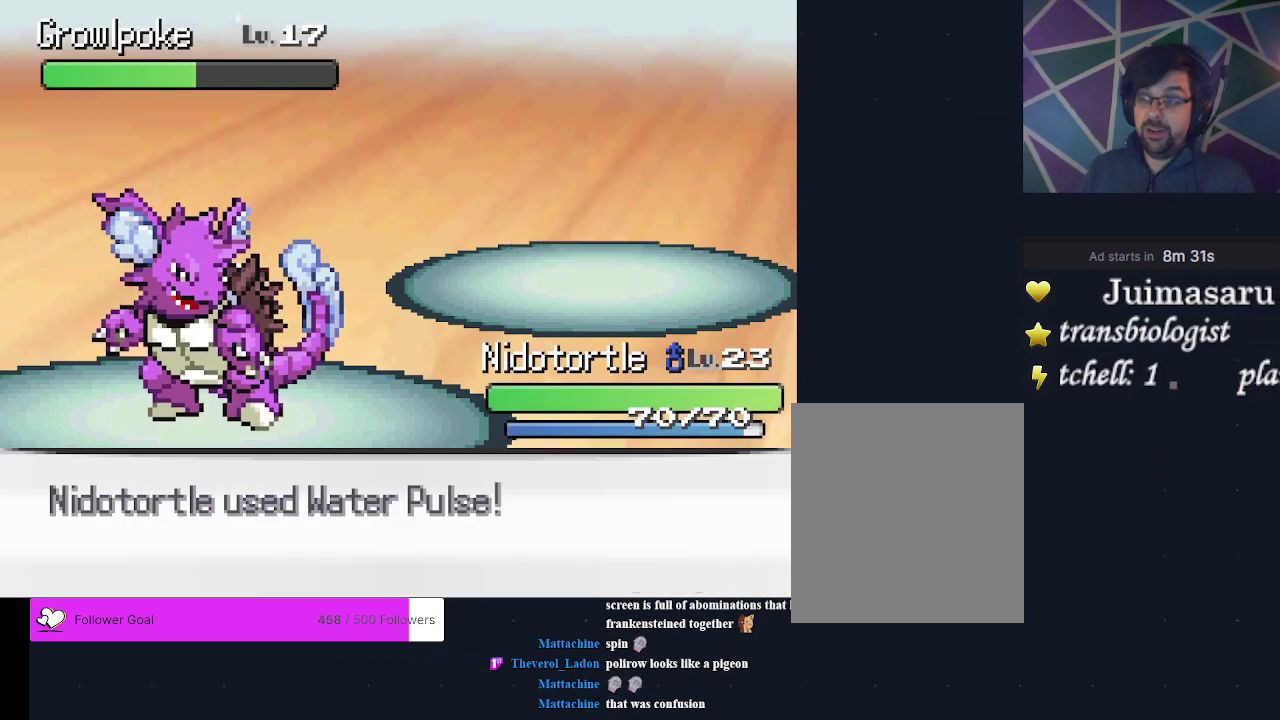
{"dt_ms": 600, "buttons": ["A"], "events": [[567, "A", "down"]]}
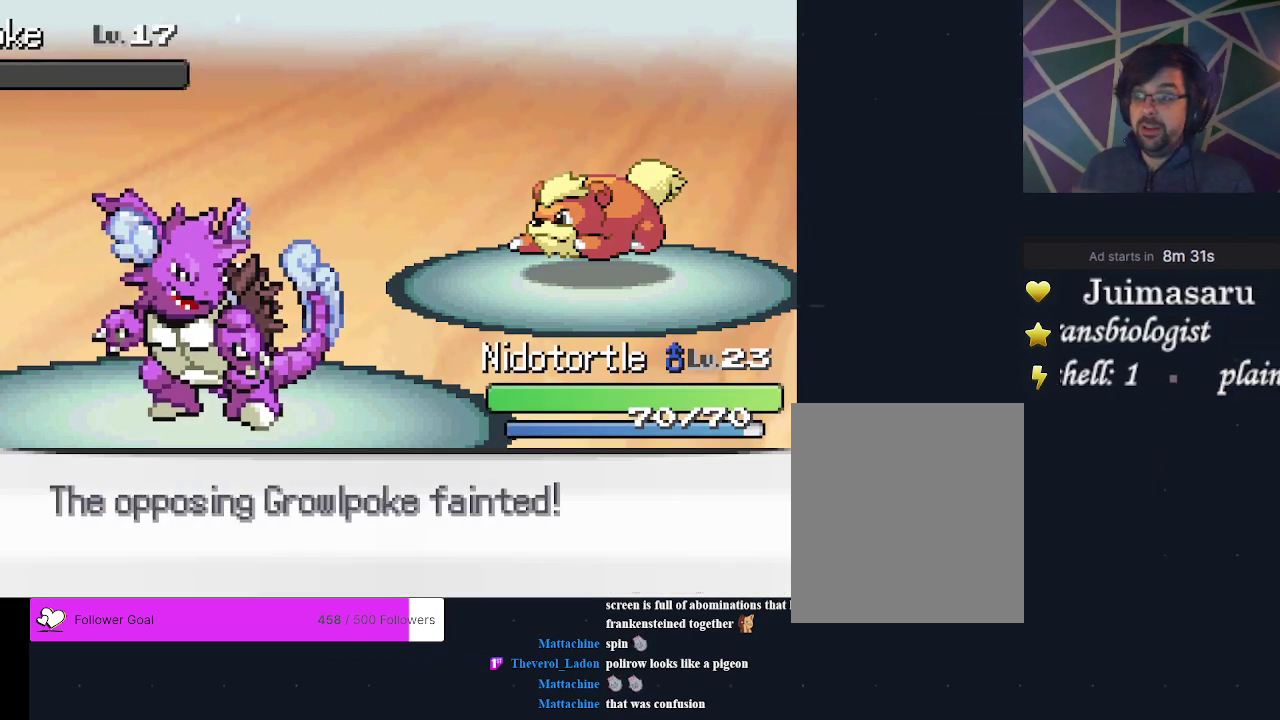
{"dt_ms": 200, "buttons": ["A"], "events": [[67, "A", "up"], [167, "A", "down"]]}
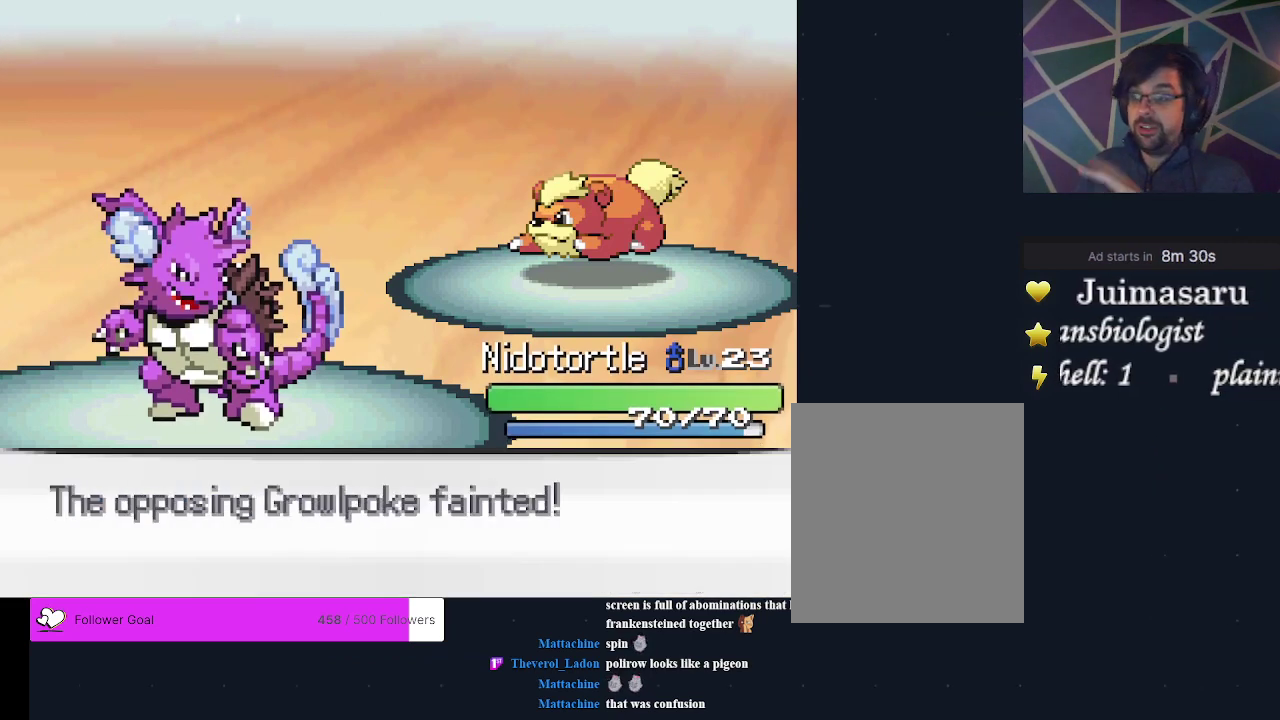
{"dt_ms": 200, "buttons": ["A"], "events": [[67, "A", "up"], [167, "A", "down"]]}
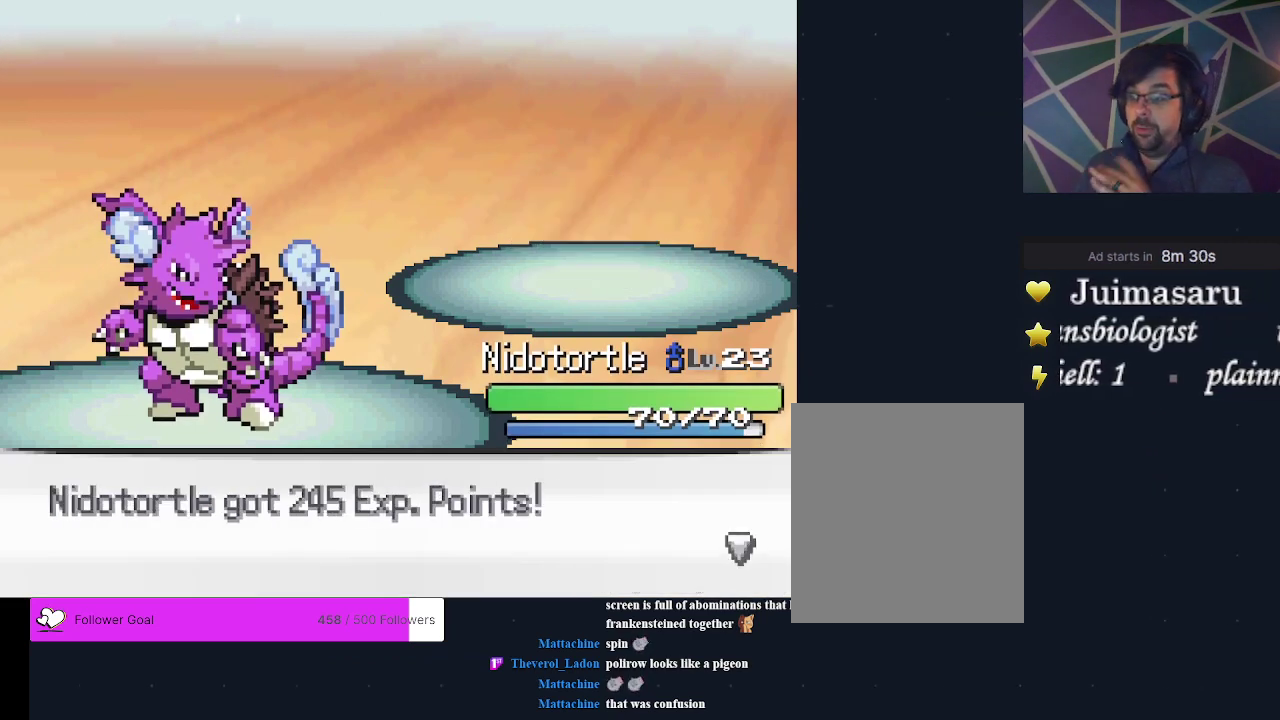
{"dt_ms": 300, "buttons": [], "events": [[33, "A", "up"], [200, "A", "down"], [267, "A", "up"]]}
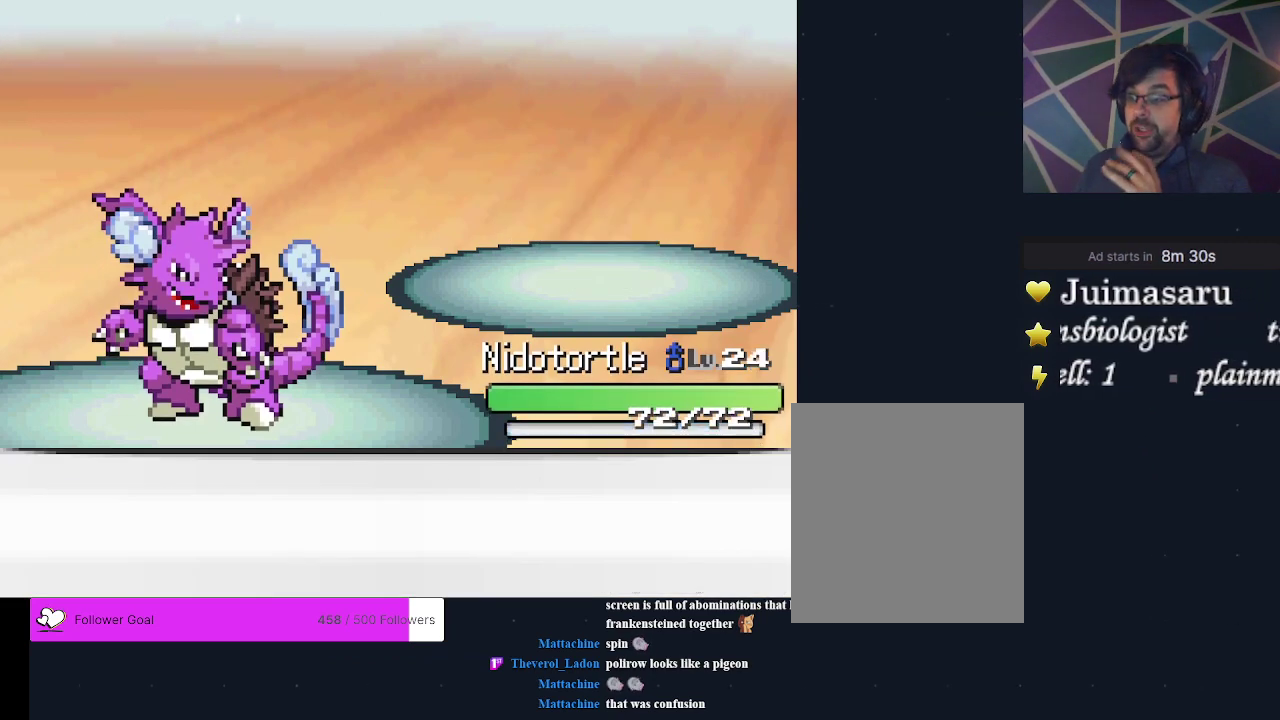
{"dt_ms": 200, "buttons": [], "events": [[100, "A", "down"], [167, "A", "up"]]}
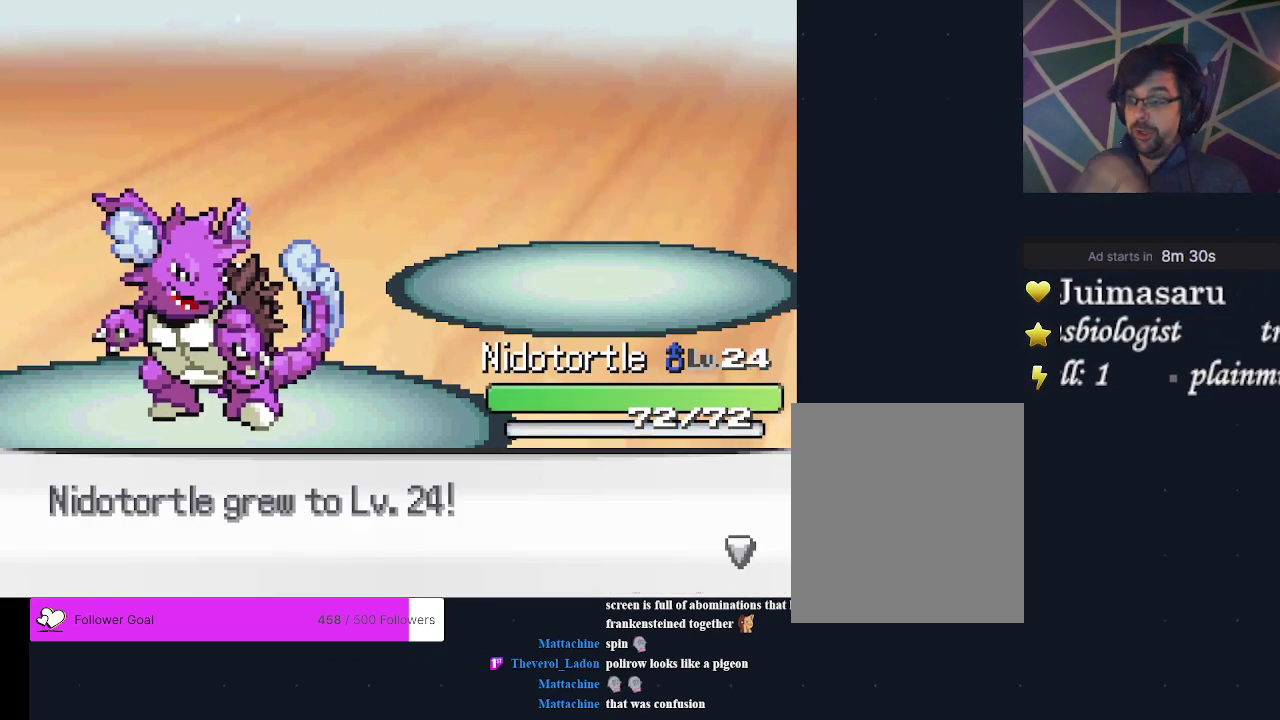
{"dt_ms": 200, "buttons": [], "events": [[67, "A", "down"], [167, "A", "up"]]}
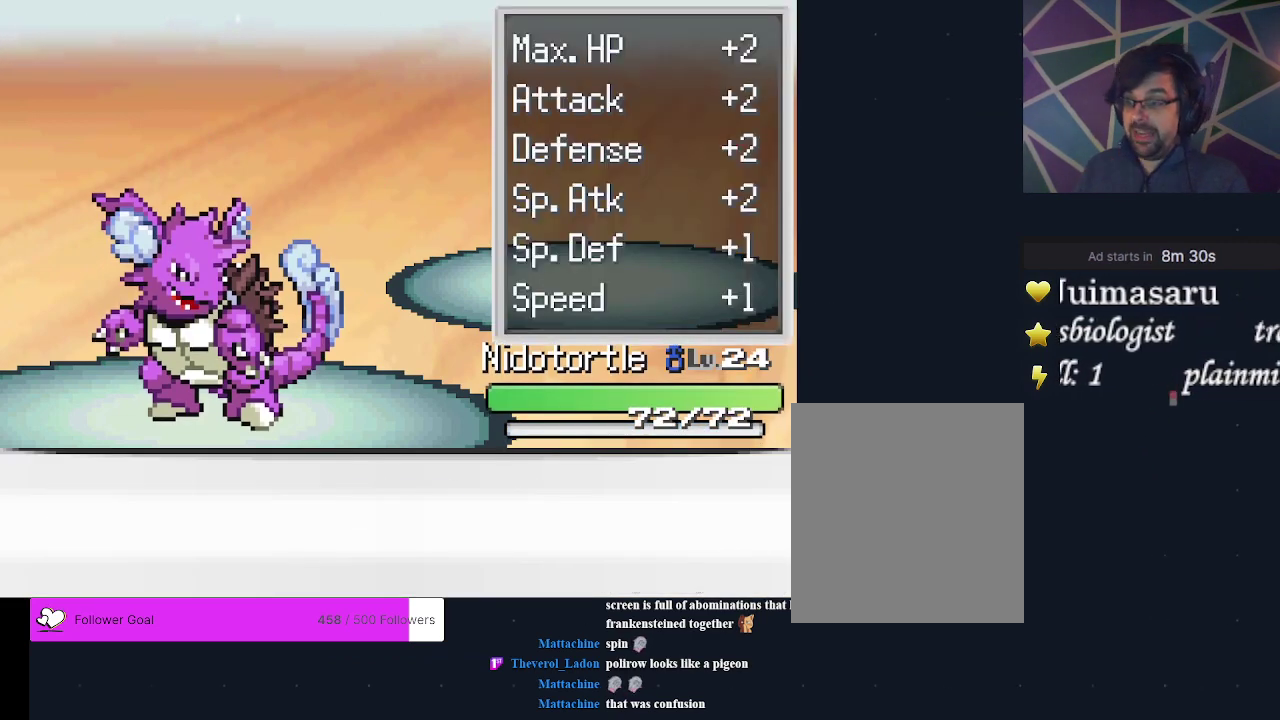
{"dt_ms": 500, "buttons": [], "events": [[200, "A", "down"], [333, "A", "up"], [400, "A", "down"], [500, "A", "up"]]}
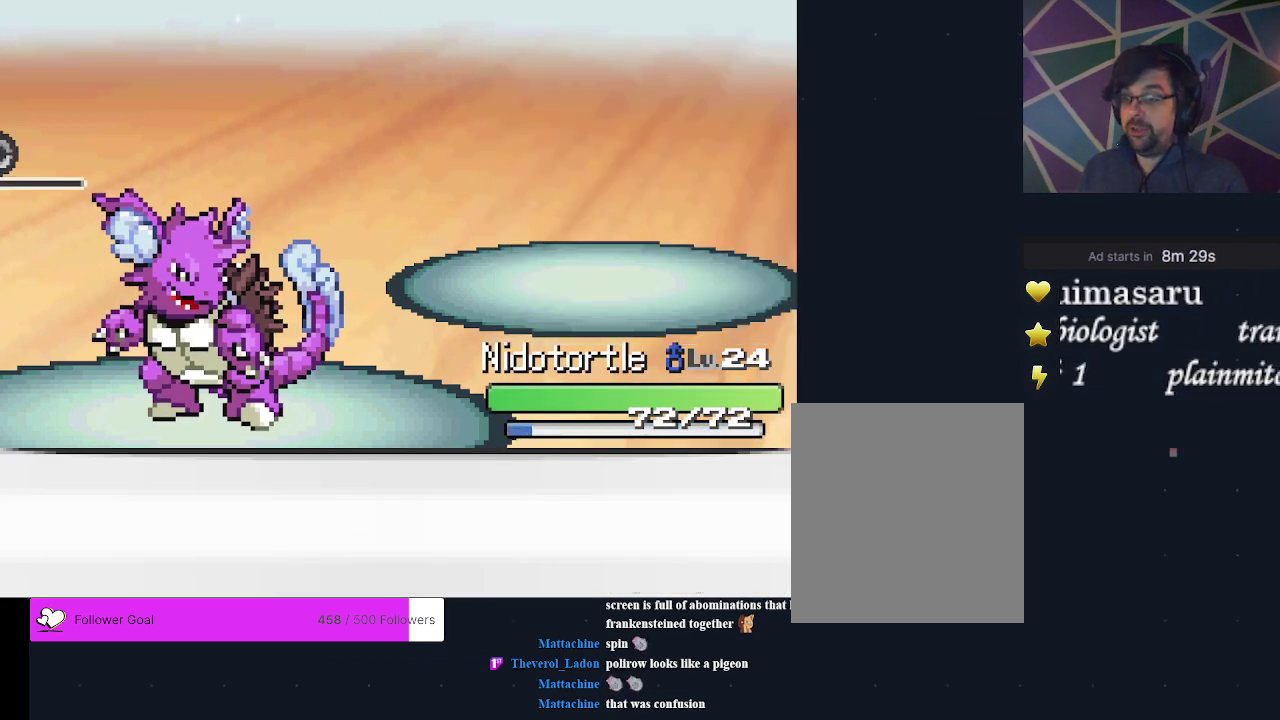
{"dt_ms": 300, "buttons": [], "events": []}
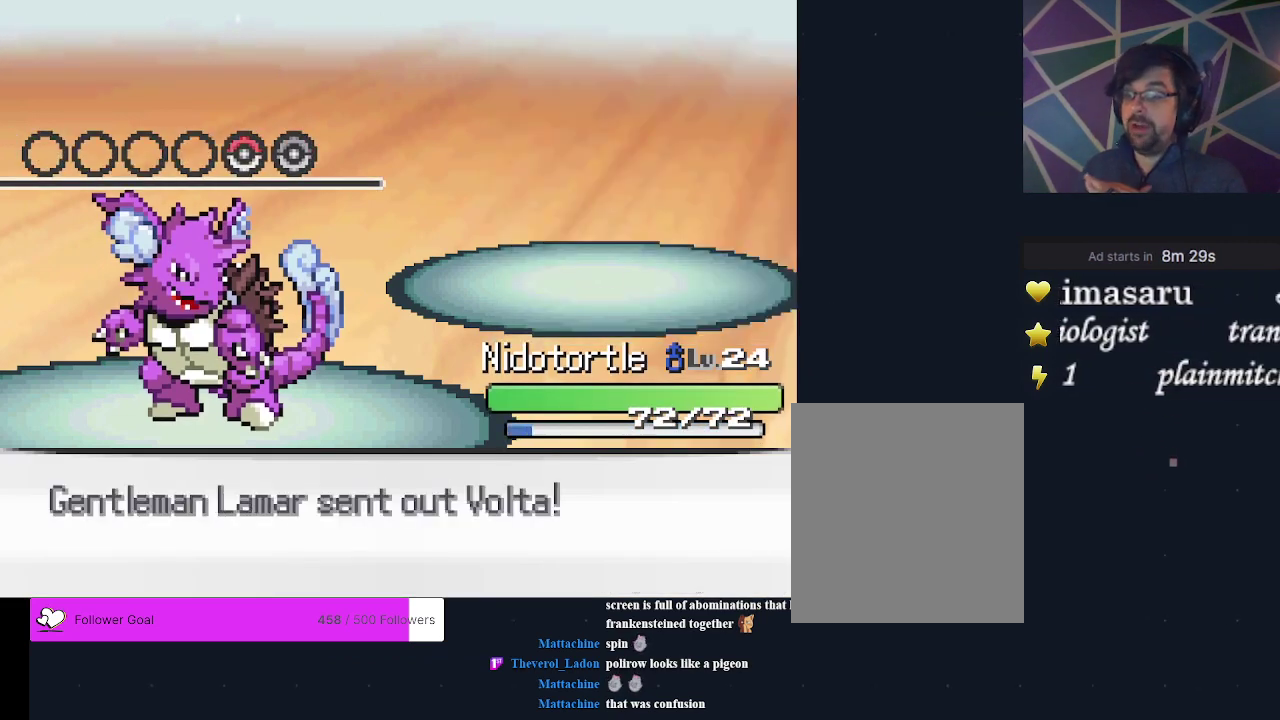
{"dt_ms": 600, "buttons": [], "events": [[500, "A", "down"], [600, "A", "up"]]}
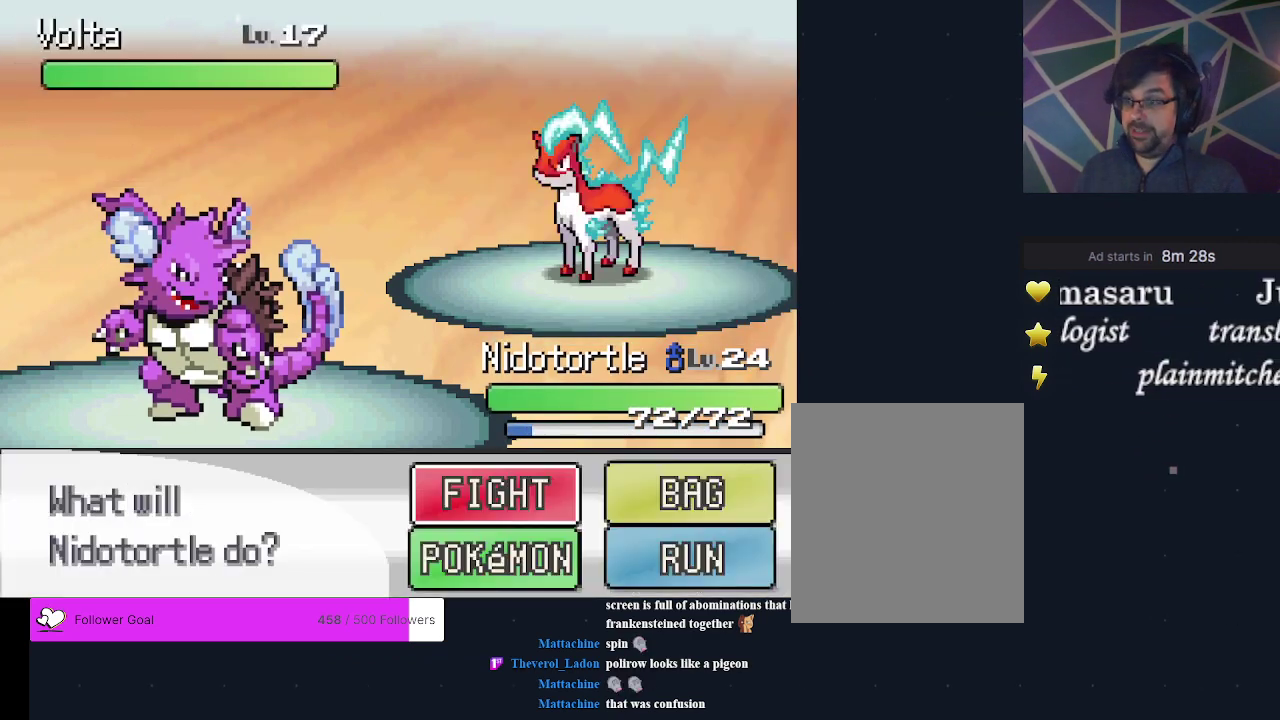
{"dt_ms": 200, "buttons": [], "events": [[100, "A", "down"], [200, "A", "up"]]}
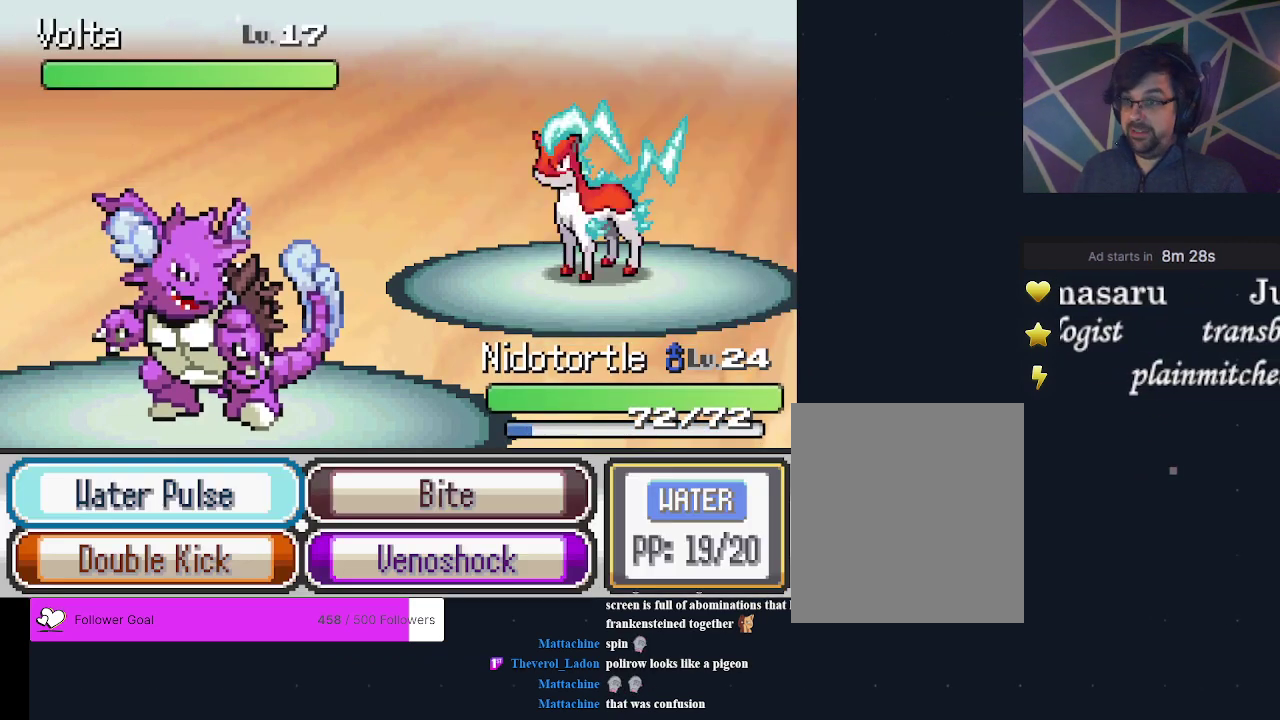
{"dt_ms": 300, "buttons": [], "events": [[133, "A", "down"], [233, "A", "up"]]}
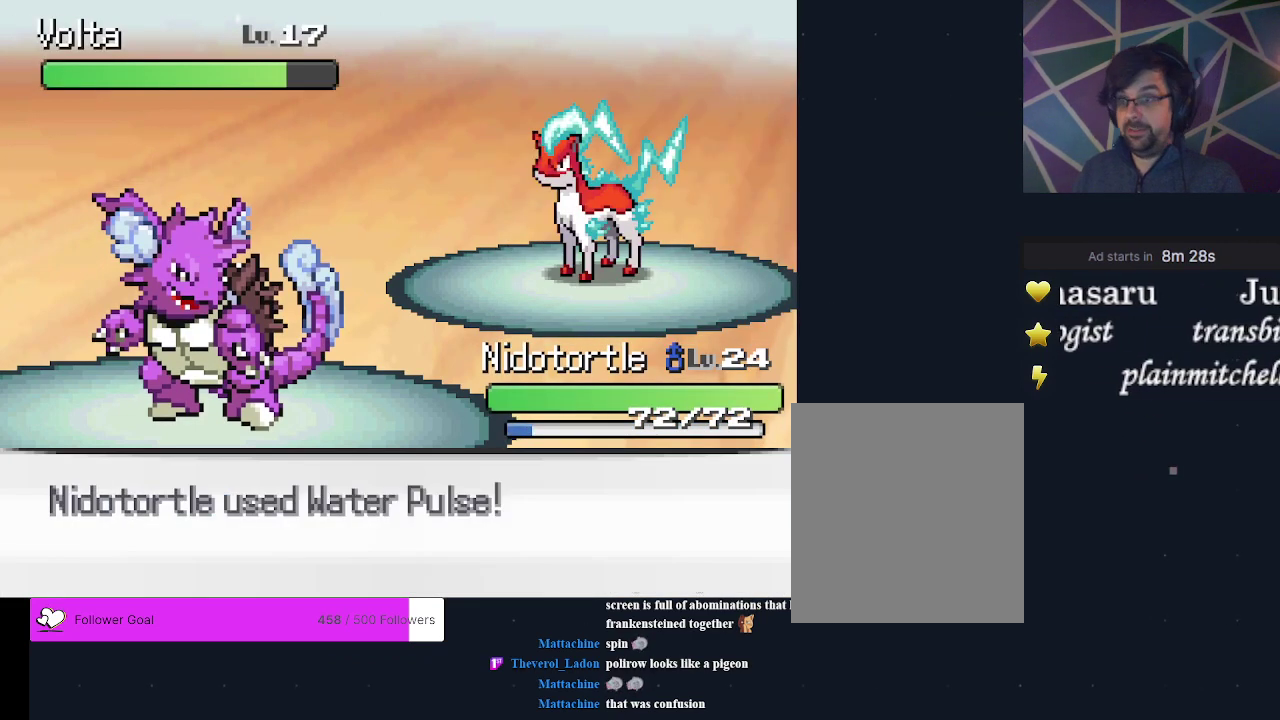
{"dt_ms": 200, "buttons": [], "events": [[67, "A", "down"], [133, "A", "up"]]}